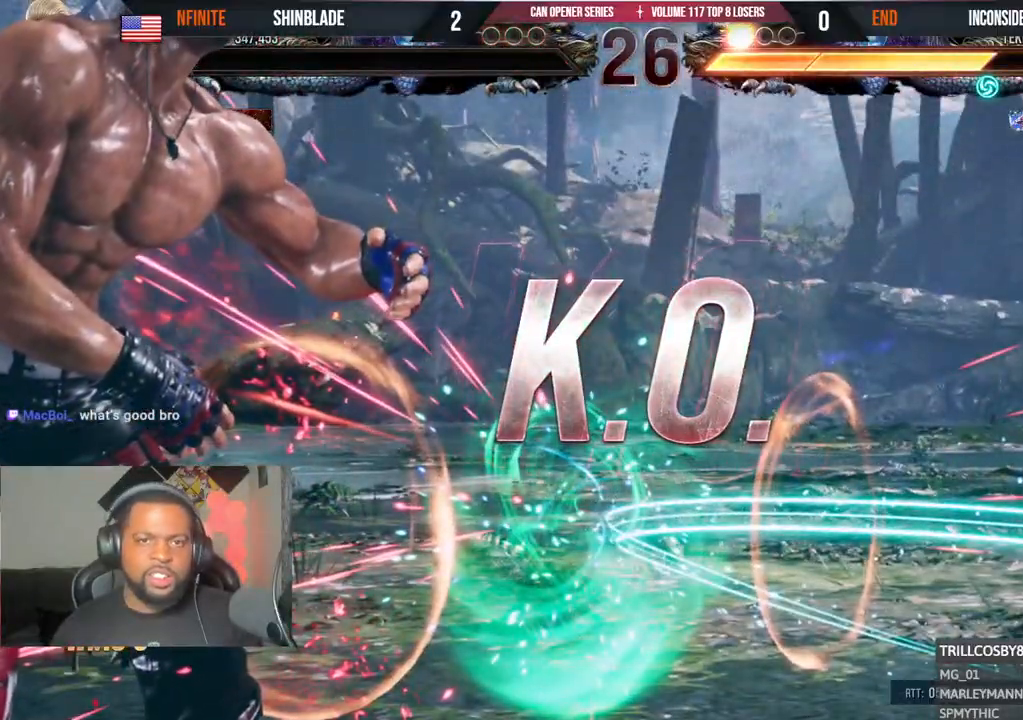
Gameplay with a controller (PlayStation layout); each line is a JSON object with the inputs held at the frame after it (dt_ms = milliseconds from this image to that frame). "events" lists button and stick changes between this image and that frame as [ms after this image, input, new state], when the widget could be followed in between.
{"dt_ms": 500, "buttons": ["R1"], "left_stick": "center", "right_stick": "center", "events": [[50, "DPAD_LEFT", "up"], [50, "R1", "down"]]}
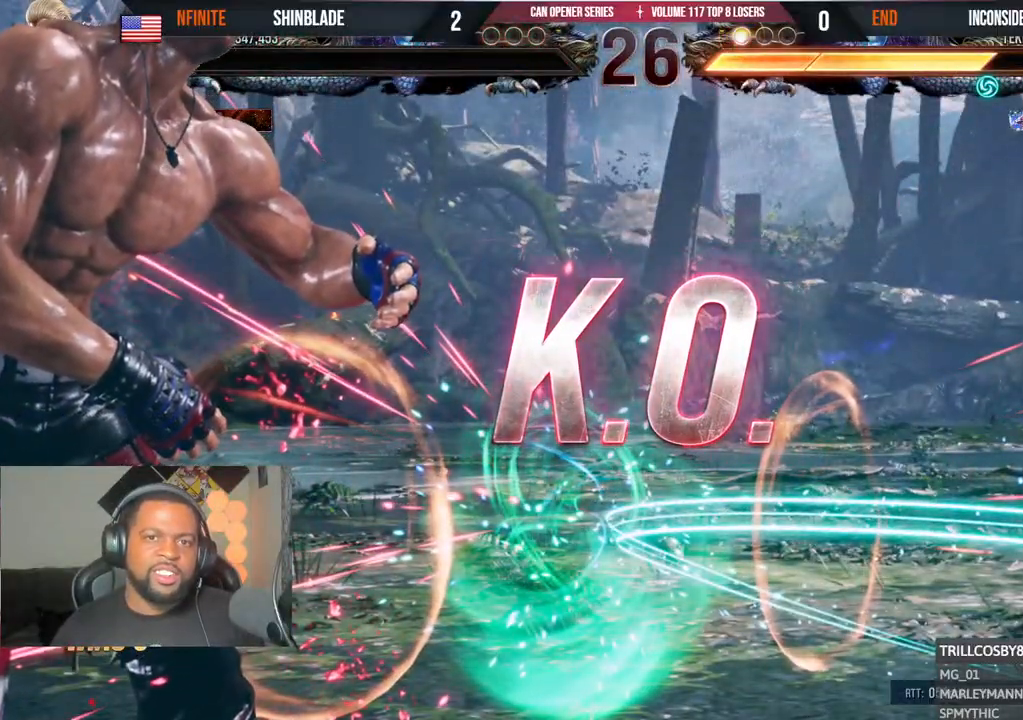
{"dt_ms": 500, "buttons": [], "left_stick": "center", "right_stick": "center", "events": [[200, "R1", "up"]]}
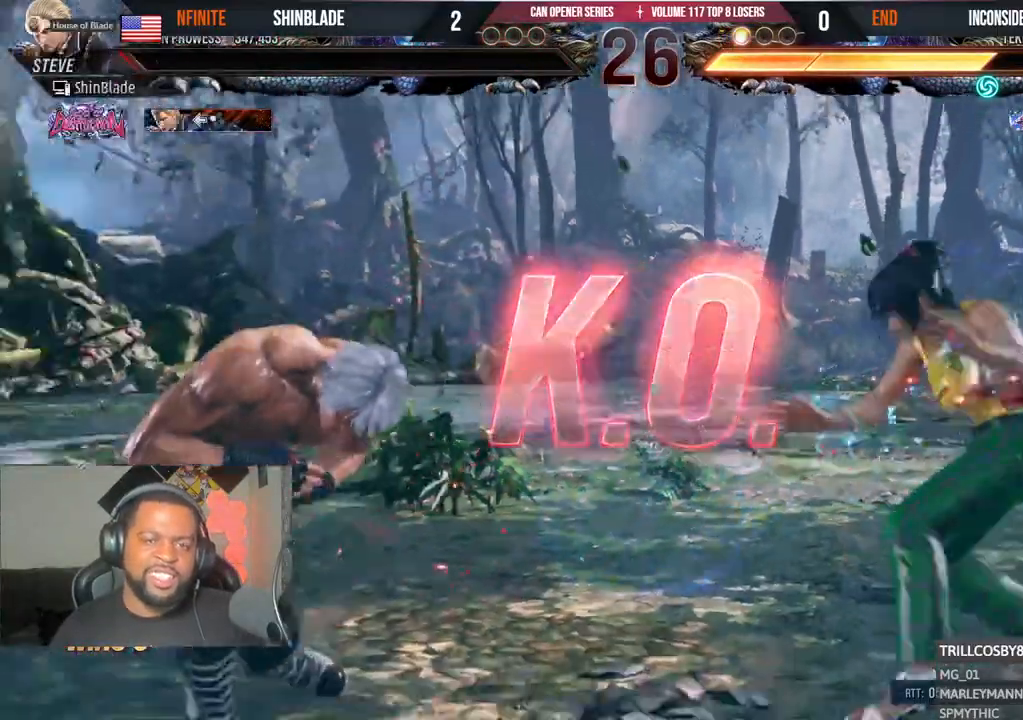
{"dt_ms": 500, "buttons": ["R1"], "left_stick": "center", "right_stick": "center", "events": [[500, "R1", "down"]]}
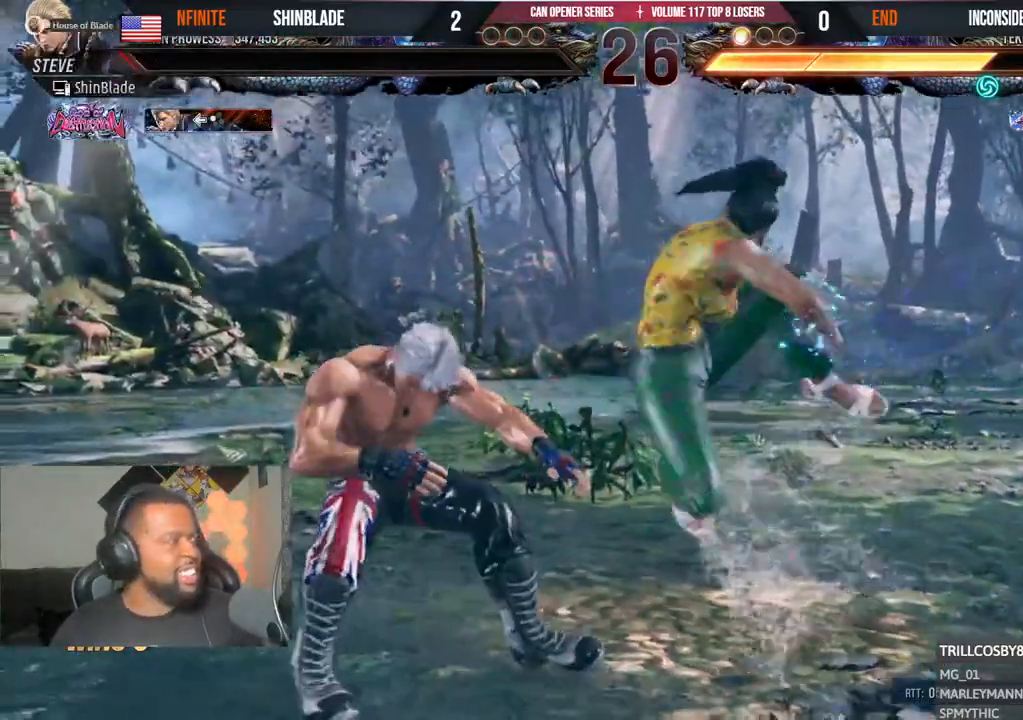
{"dt_ms": 1000, "buttons": [], "left_stick": "center", "right_stick": "center"}
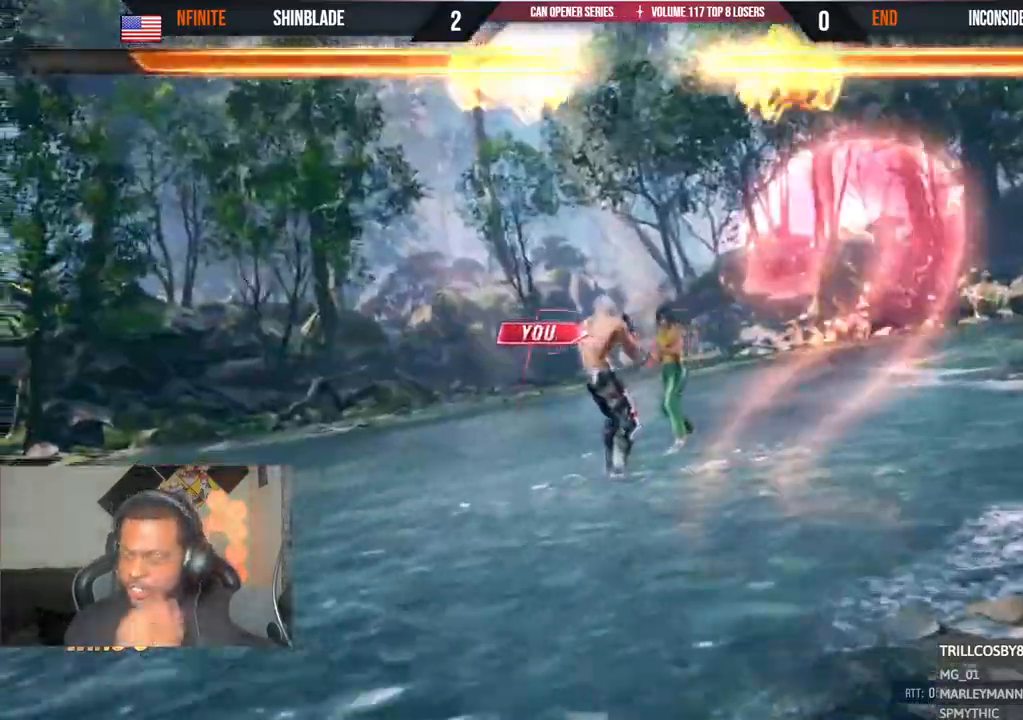
{"dt_ms": 500, "buttons": ["R2"], "left_stick": "center", "right_stick": "center", "events": [[217, "R2", "down"]]}
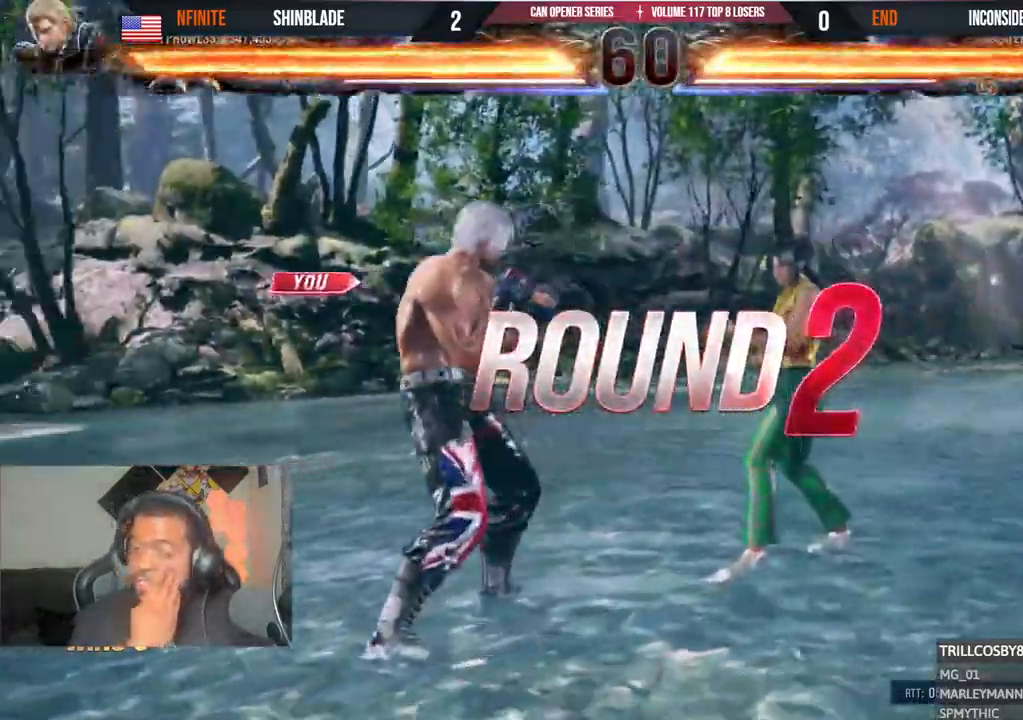
{"dt_ms": 500, "buttons": ["DPAD_UP"], "left_stick": "center", "right_stick": "center", "events": [[150, "R2", "up"], [233, "R2", "down"], [317, "R2", "up"], [383, "DPAD_DOWN", "down"], [417, "DPAD_RIGHT", "down"], [450, "DPAD_DOWN", "up"], [483, "DPAD_RIGHT", "up"], [483, "DPAD_UP", "down"]]}
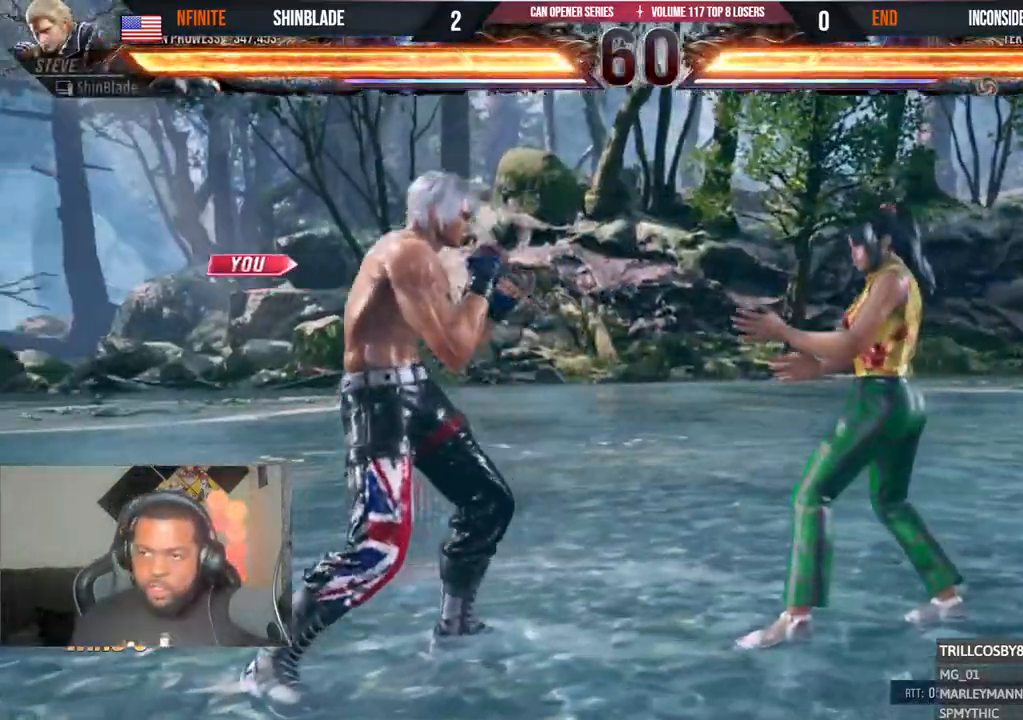
{"dt_ms": 500, "buttons": ["SQUARE", "DPAD_UP", "DPAD_LEFT"], "left_stick": "center", "right_stick": "center"}
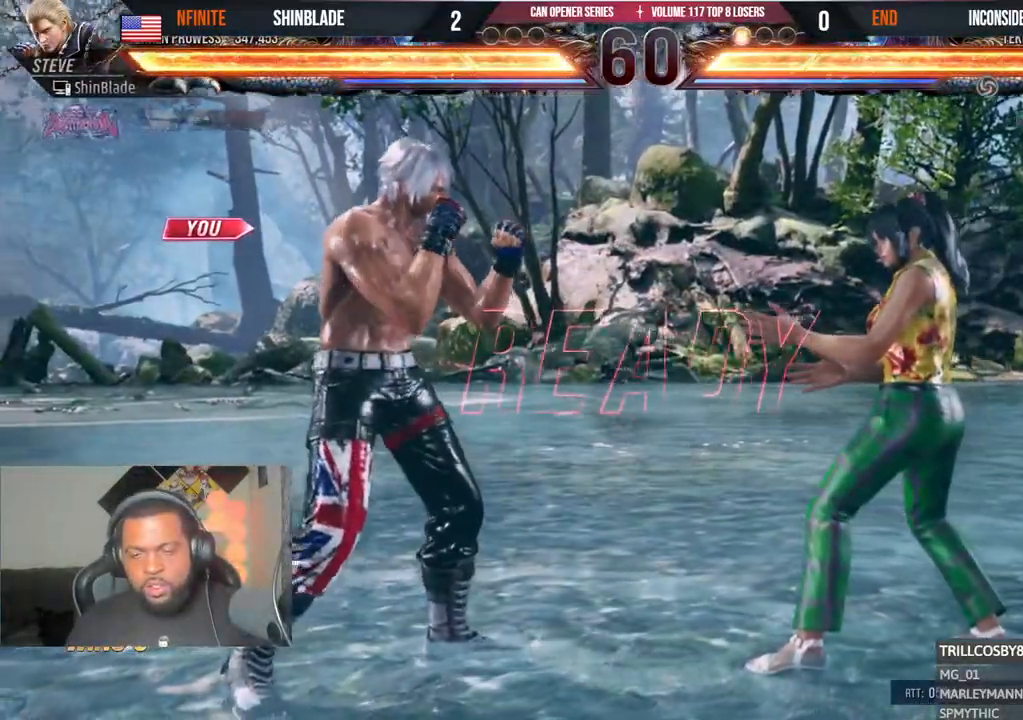
{"dt_ms": 500, "buttons": ["DPAD_UP", "DPAD_RIGHT"], "left_stick": "center", "right_stick": "center"}
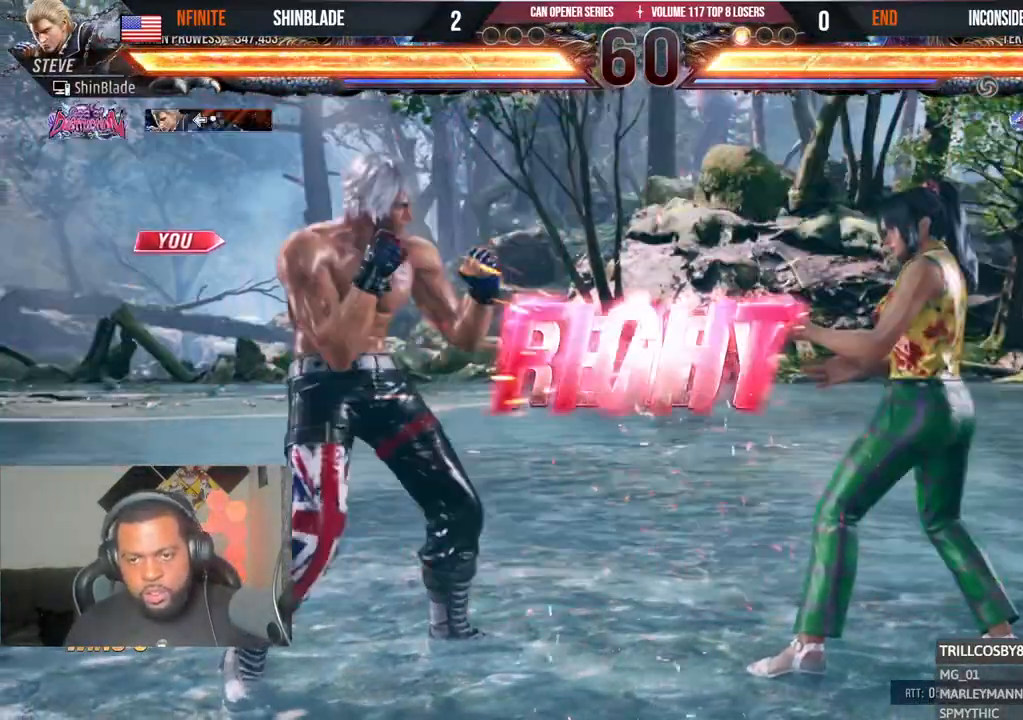
{"dt_ms": 500, "buttons": [], "left_stick": "center", "right_stick": "center", "events": [[17, "DPAD_UP", "up"], [83, "DPAD_DOWN", "down"], [150, "DPAD_DOWN", "up"], [183, "DPAD_UP", "down"], [183, "SQUARE", "down"], [217, "TRIANGLE", "down"], [250, "CIRCLE", "down"], [250, "CROSS", "down"], [250, "DPAD_UP", "up"], [283, "SQUARE", "up"], [317, "TRIANGLE", "up"], [400, "CIRCLE", "up"], [400, "DPAD_RIGHT", "up"], [417, "CROSS", "up"]]}
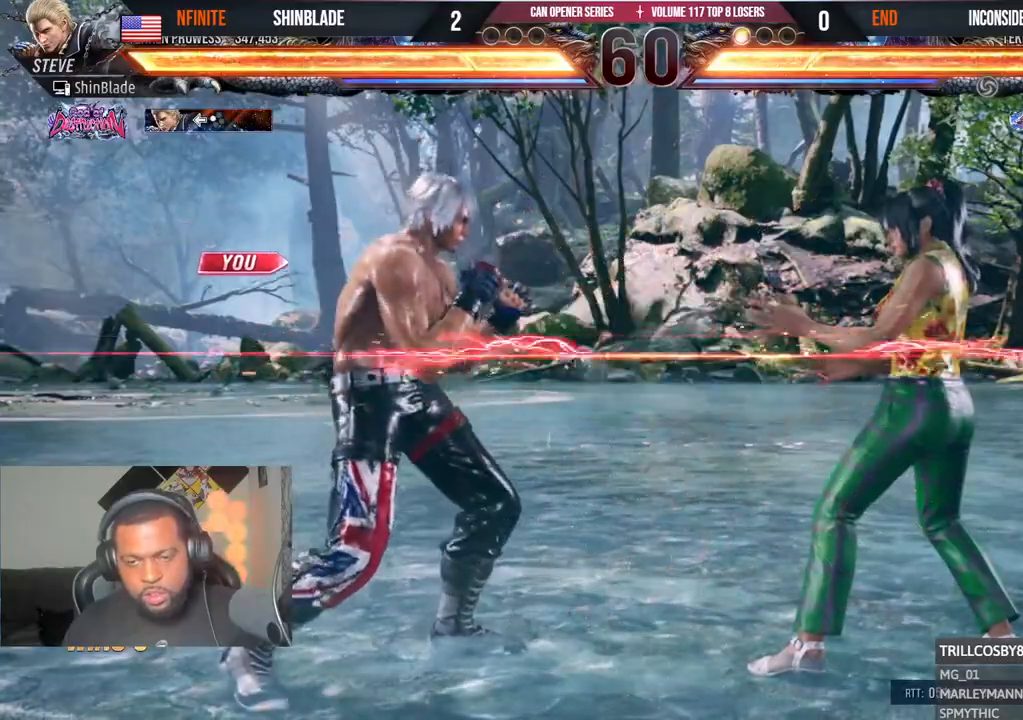
{"dt_ms": 500, "buttons": ["CROSS", "DPAD_RIGHT"], "left_stick": "center", "right_stick": "center", "events": [[33, "DPAD_DOWN", "down"], [50, "TRIANGLE", "down"], [233, "DPAD_RIGHT", "down"], [250, "DPAD_DOWN", "up"], [300, "SQUARE", "down"], [383, "CROSS", "down"], [433, "SQUARE", "up"], [433, "TRIANGLE", "up"]]}
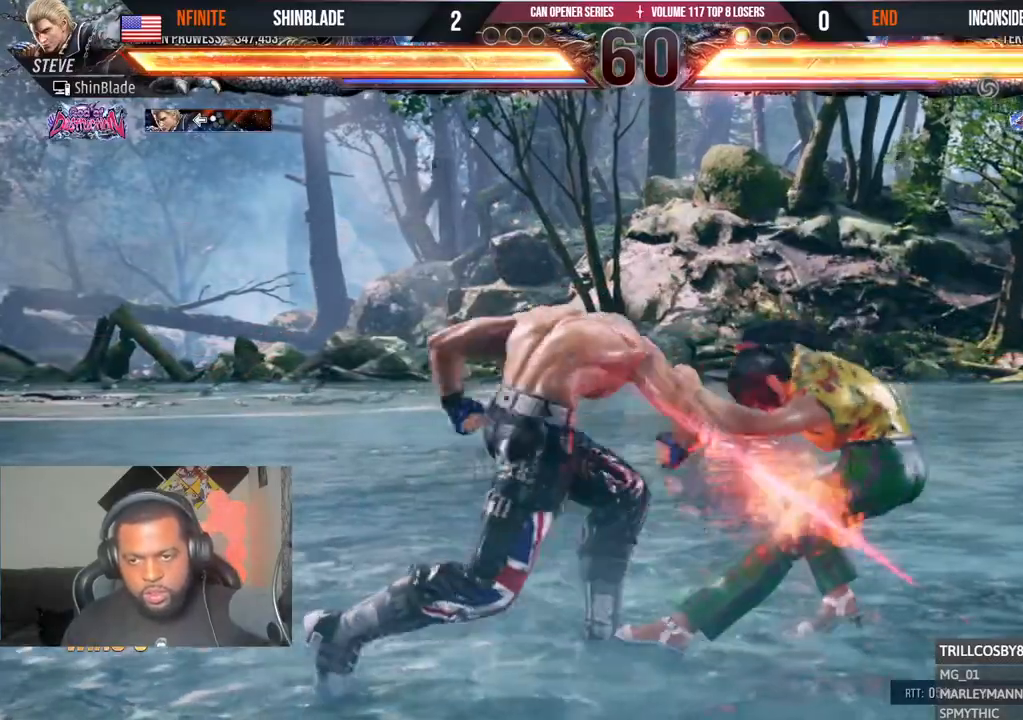
{"dt_ms": 500, "buttons": ["DPAD_DOWN", "DPAD_LEFT"], "left_stick": "center", "right_stick": "center", "events": [[83, "DPAD_RIGHT", "up"], [100, "CROSS", "up"], [133, "DPAD_DOWN", "down"], [133, "DPAD_LEFT", "down"]]}
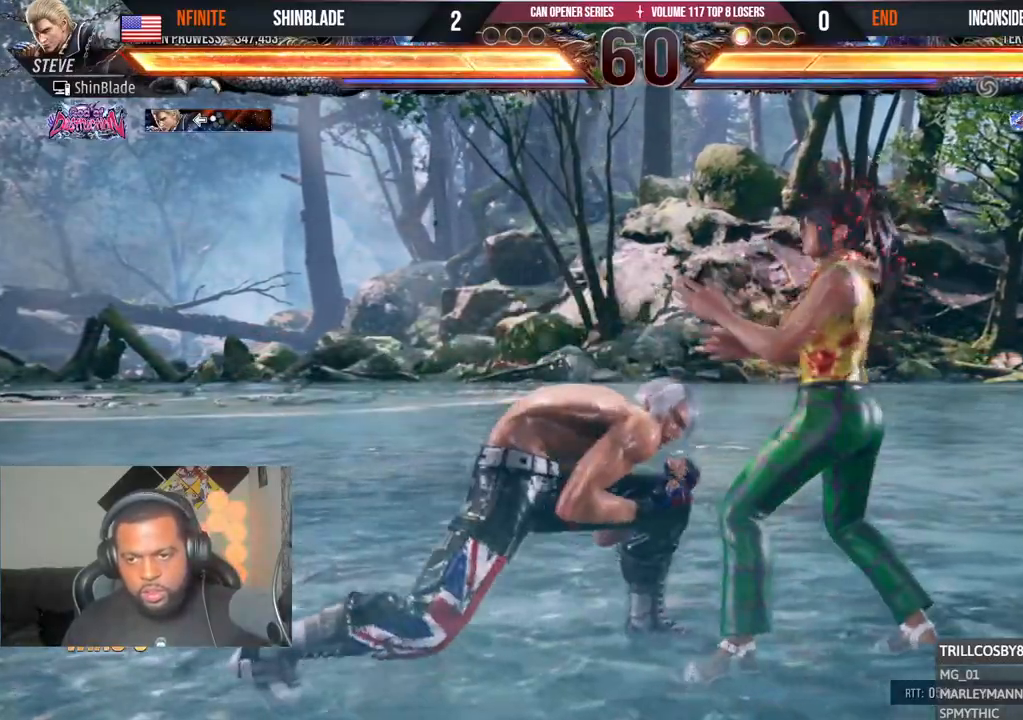
{"dt_ms": 500, "buttons": ["DPAD_RIGHT"], "left_stick": "center", "right_stick": "center", "events": [[100, "DPAD_DOWN", "up"], [117, "DPAD_LEFT", "up"], [333, "DPAD_RIGHT", "down"], [400, "DPAD_RIGHT", "up"], [467, "DPAD_RIGHT", "down"]]}
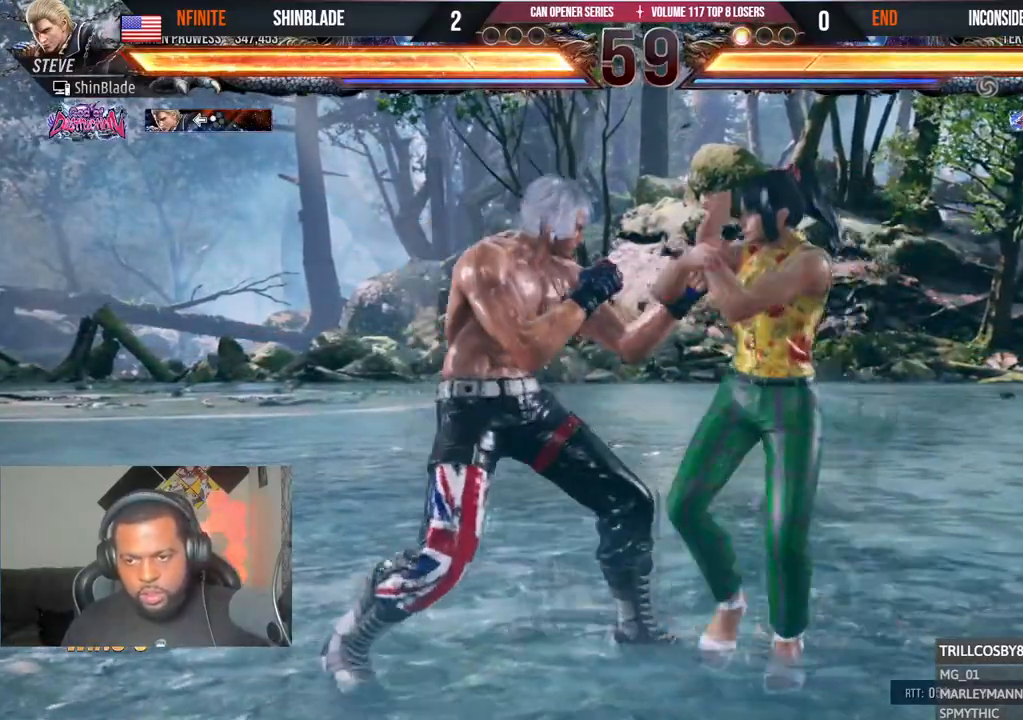
{"dt_ms": 500, "buttons": ["CIRCLE", "SQUARE", "DPAD_LEFT"], "left_stick": "center", "right_stick": "center"}
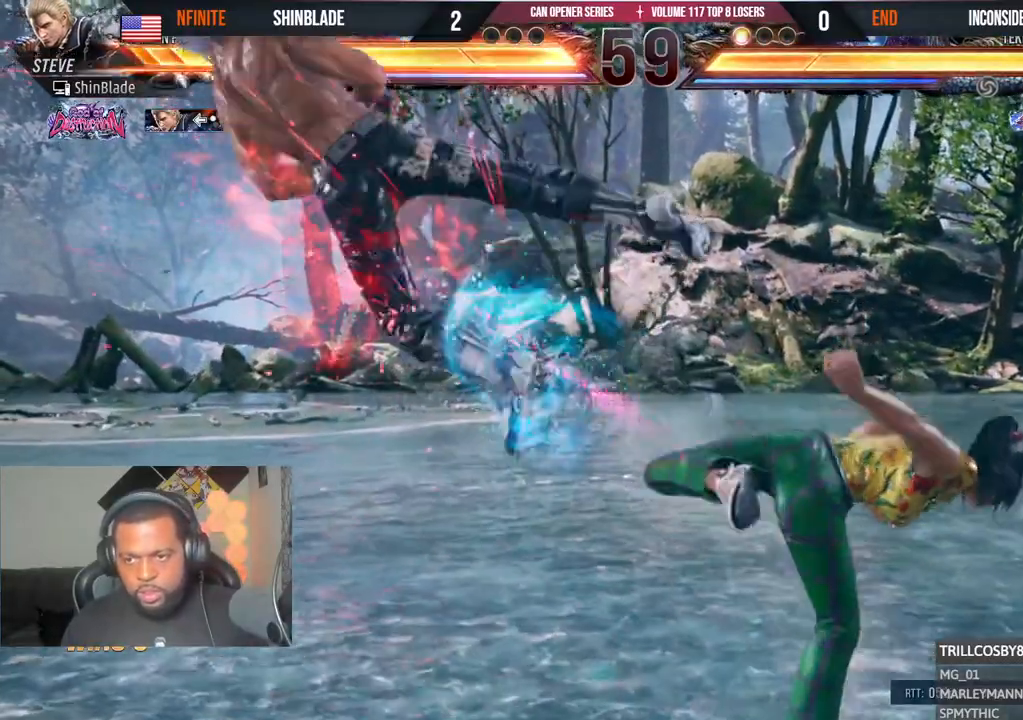
{"dt_ms": 500, "buttons": [], "left_stick": "center", "right_stick": "center", "events": [[17, "SQUARE", "up"], [133, "CROSS", "down"], [150, "DPAD_LEFT", "up"], [183, "DPAD_LEFT", "down"], [350, "DPAD_LEFT", "up"], [367, "CIRCLE", "up"], [367, "CROSS", "up"]]}
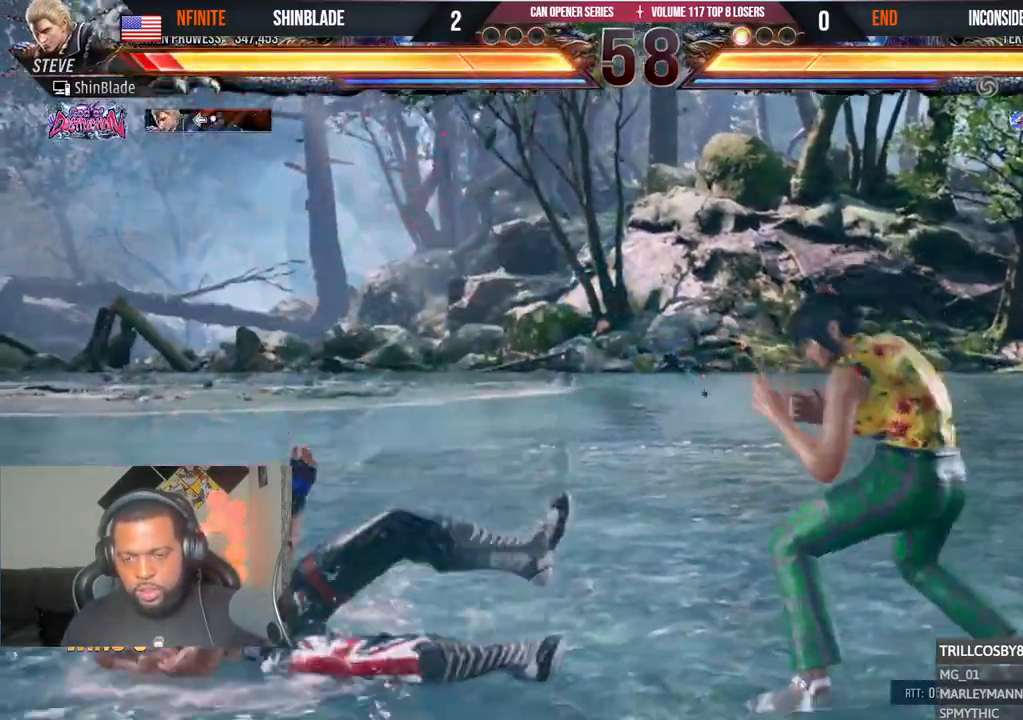
{"dt_ms": 500, "buttons": ["CROSS", "CIRCLE", "DPAD_DOWN", "DPAD_LEFT"], "left_stick": "center", "right_stick": "center", "events": [[183, "CIRCLE", "down"], [183, "CROSS", "down"], [267, "CIRCLE", "up"], [267, "CROSS", "up"], [350, "CIRCLE", "down"], [367, "CROSS", "down"], [433, "CIRCLE", "up"], [433, "CROSS", "up"], [483, "CIRCLE", "down"], [483, "DPAD_LEFT", "down"], [500, "CROSS", "down"], [500, "DPAD_DOWN", "down"]]}
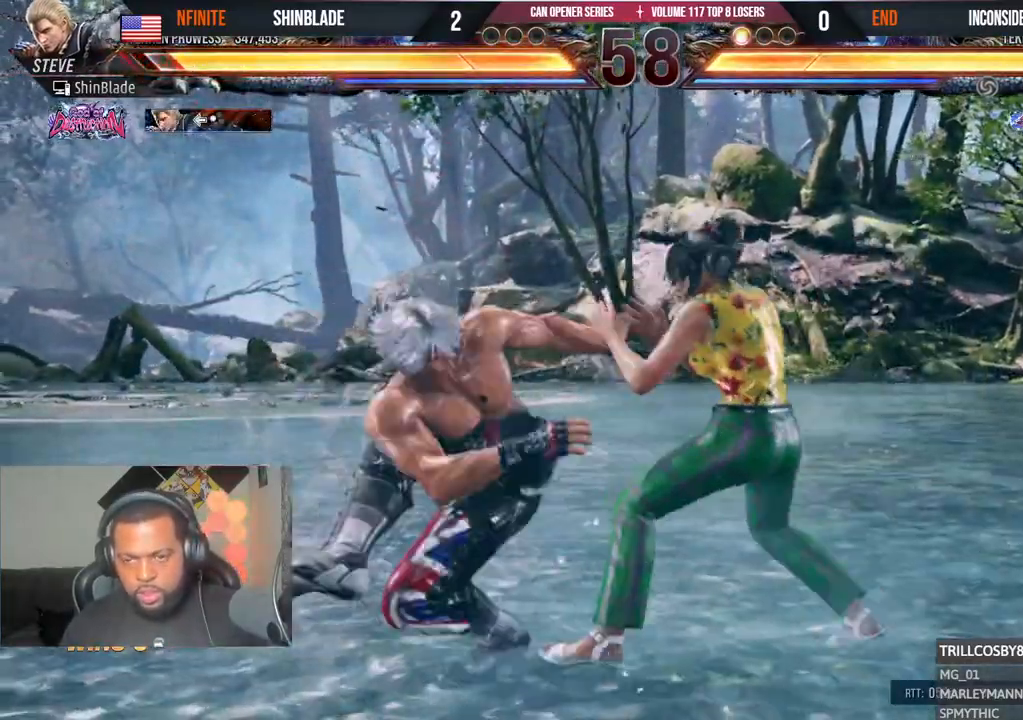
{"dt_ms": 500, "buttons": ["SQUARE", "DPAD_DOWN", "DPAD_RIGHT"], "left_stick": "center", "right_stick": "center", "events": [[50, "CROSS", "up"], [83, "CIRCLE", "up"], [83, "DPAD_DOWN", "up"], [117, "CIRCLE", "down"], [117, "CROSS", "down"], [233, "DPAD_DOWN", "down"], [267, "CIRCLE", "up"], [267, "DPAD_LEFT", "up"], [300, "CROSS", "up"], [317, "DPAD_DOWN", "up"], [350, "DPAD_DOWN", "down"], [383, "DPAD_RIGHT", "down"], [467, "SQUARE", "down"]]}
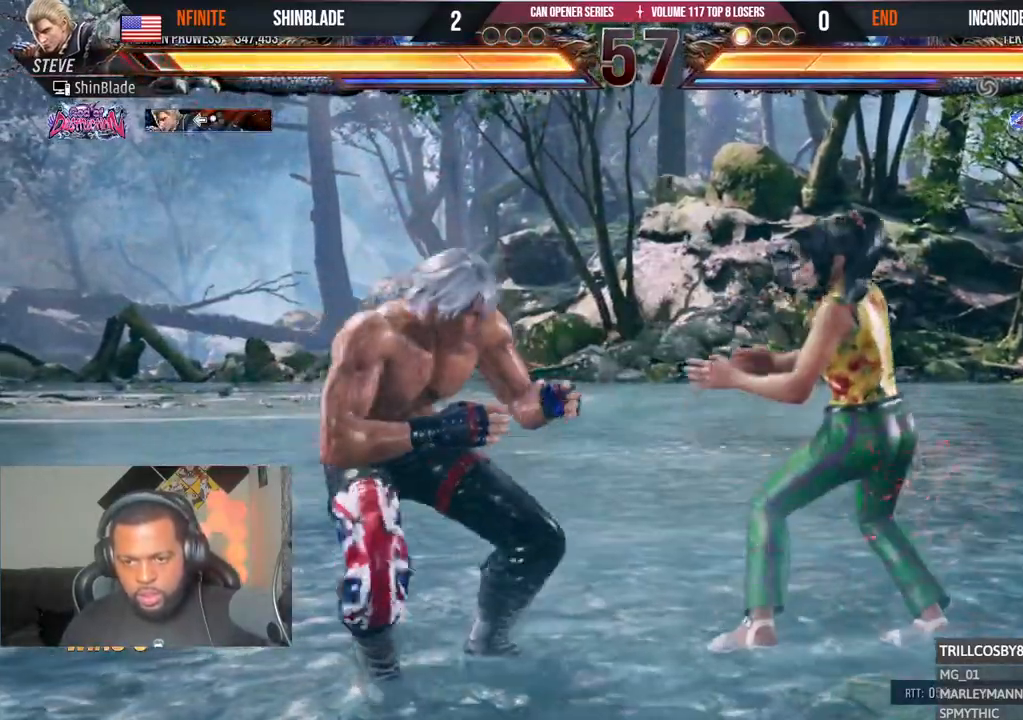
{"dt_ms": 500, "buttons": ["SQUARE"], "left_stick": "center", "right_stick": "center"}
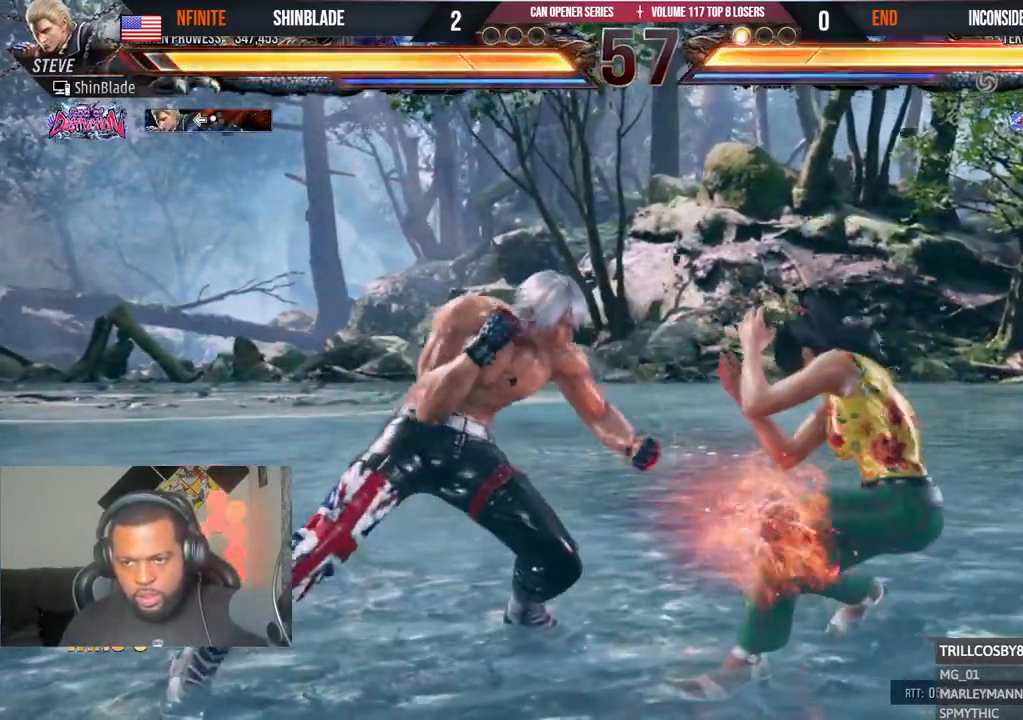
{"dt_ms": 500, "buttons": ["DPAD_LEFT"], "left_stick": "center", "right_stick": "center"}
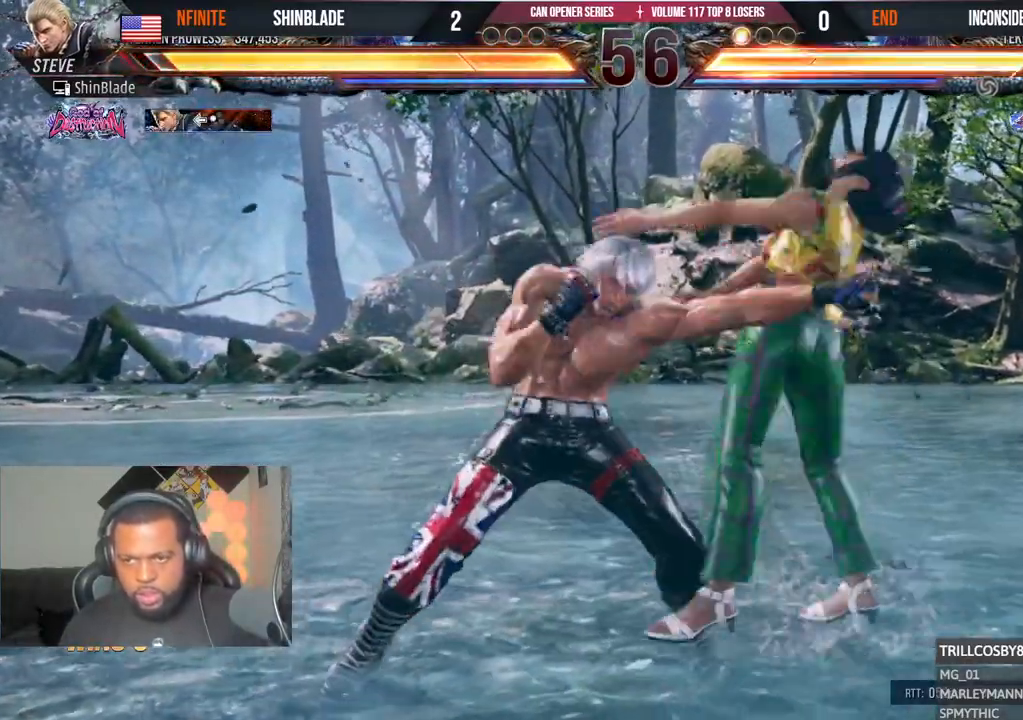
{"dt_ms": 500, "buttons": [], "left_stick": "center", "right_stick": "center", "events": [[333, "DPAD_LEFT", "up"]]}
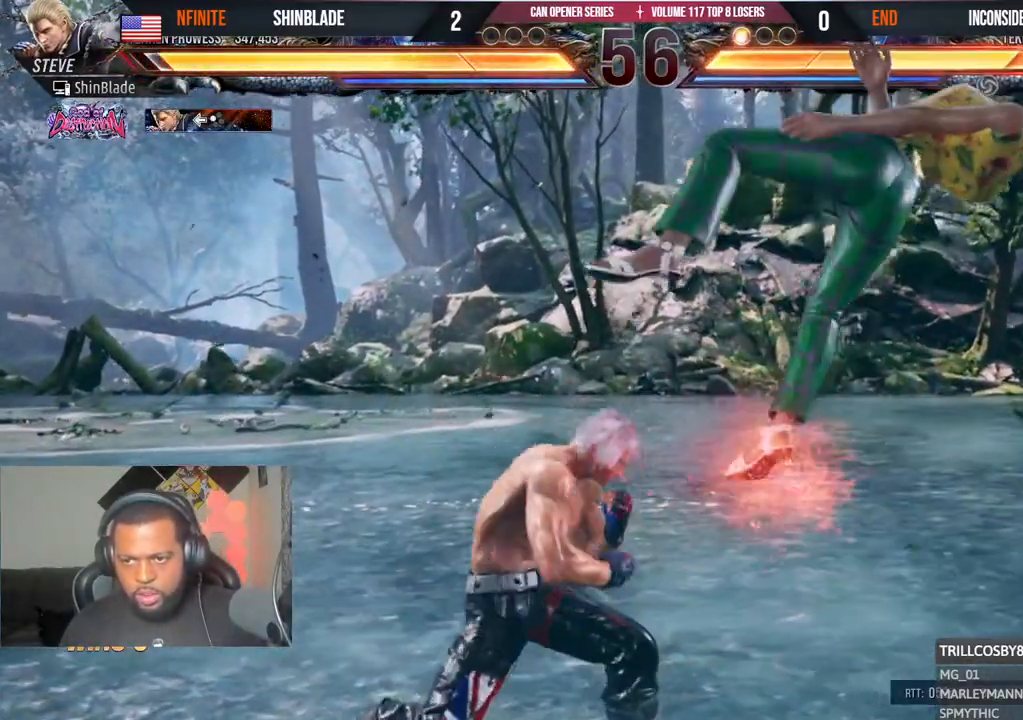
{"dt_ms": 500, "buttons": [], "left_stick": "center", "right_stick": "center", "events": [[50, "SQUARE", "down"], [167, "TRIANGLE", "down"], [217, "SQUARE", "up"], [333, "TRIANGLE", "up"]]}
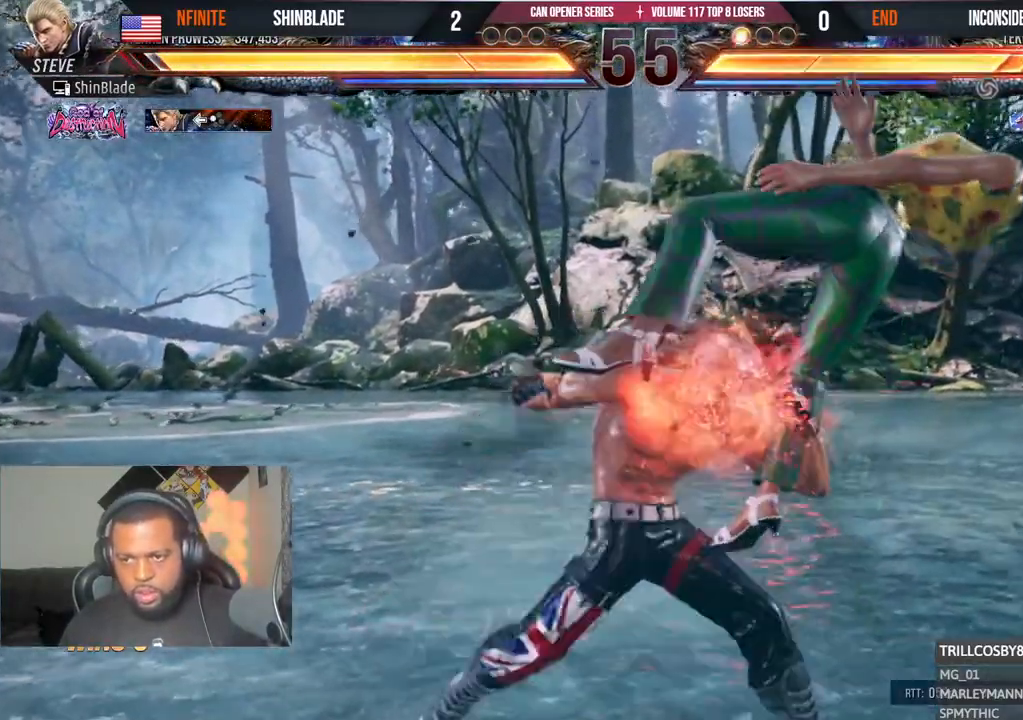
{"dt_ms": 500, "buttons": ["DPAD_LEFT"], "left_stick": "center", "right_stick": "center", "events": [[250, "DPAD_LEFT", "down"], [300, "SQUARE", "down"], [483, "SQUARE", "up"]]}
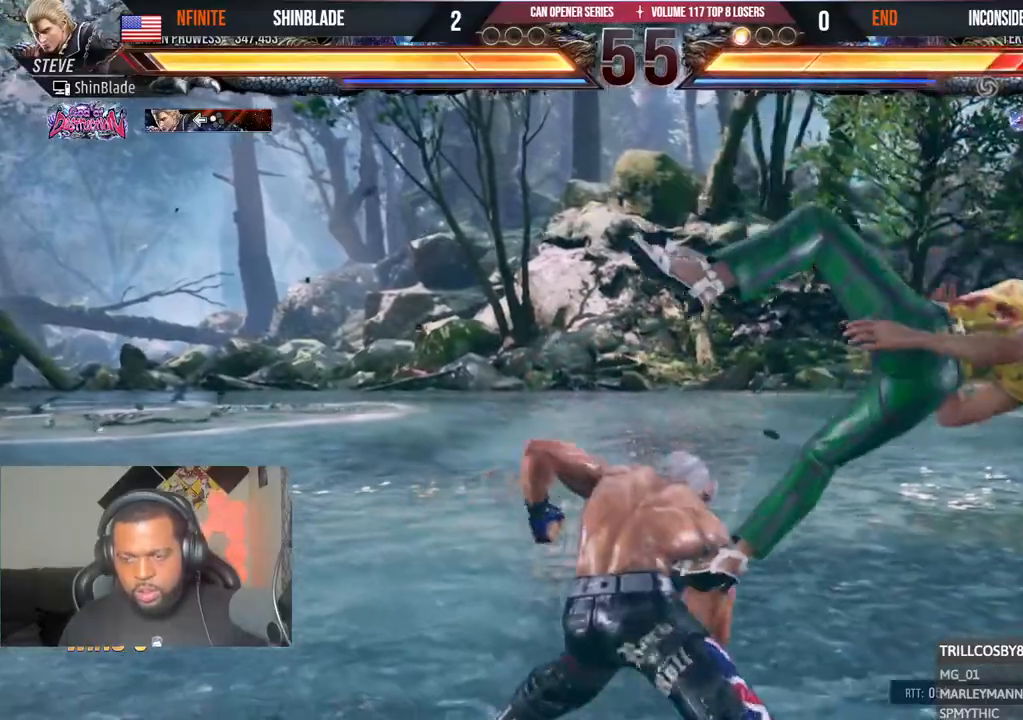
{"dt_ms": 500, "buttons": ["TRIANGLE", "DPAD_LEFT"], "left_stick": "center", "right_stick": "center", "events": [[233, "SQUARE", "down"], [433, "SQUARE", "up"], [467, "TRIANGLE", "down"]]}
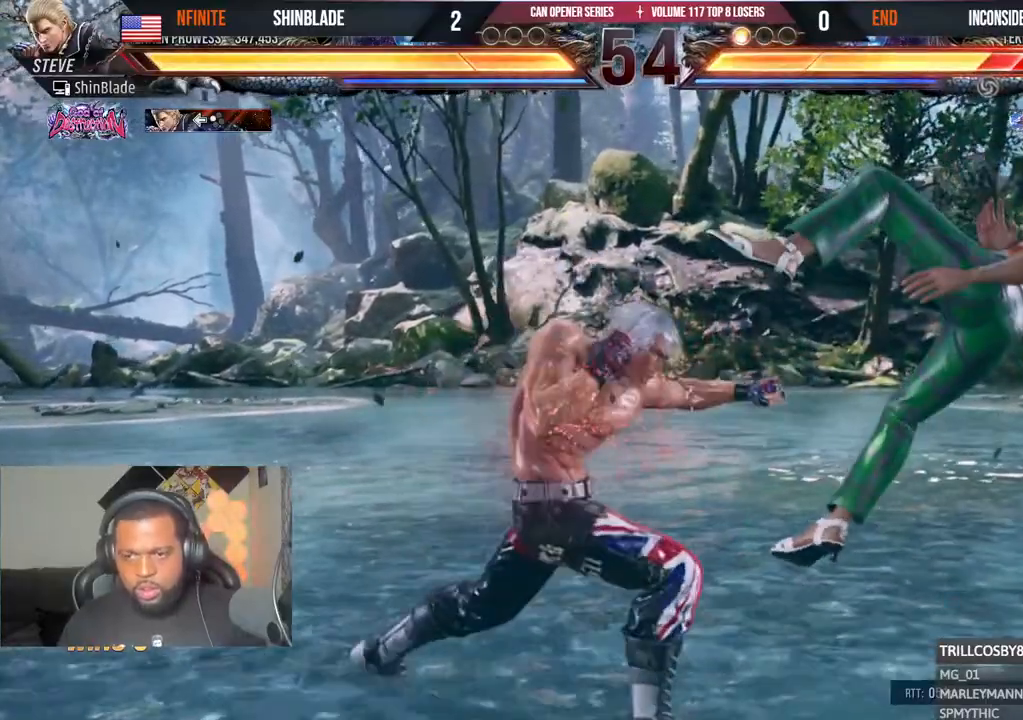
{"dt_ms": 500, "buttons": ["SQUARE", "TRIANGLE", "DPAD_LEFT"], "left_stick": "center", "right_stick": "center", "events": [[33, "SQUARE", "down"], [83, "TRIANGLE", "up"], [133, "TRIANGLE", "down"], [167, "SQUARE", "up"], [217, "SQUARE", "down"], [233, "TRIANGLE", "up"], [300, "TRIANGLE", "down"], [317, "SQUARE", "up"], [367, "SQUARE", "down"], [383, "TRIANGLE", "up"], [450, "TRIANGLE", "down"], [467, "SQUARE", "up"], [500, "SQUARE", "down"]]}
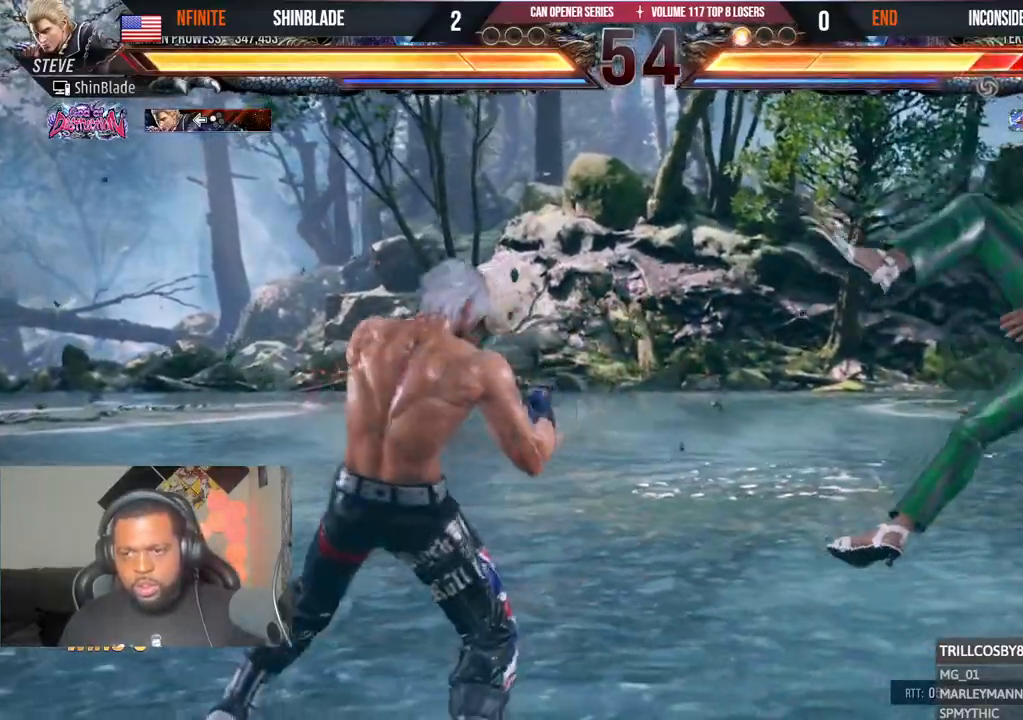
{"dt_ms": 500, "buttons": ["DPAD_LEFT"], "left_stick": "center", "right_stick": "center", "events": [[133, "SQUARE", "up"], [200, "SQUARE", "down"], [250, "TRIANGLE", "up"], [383, "SQUARE", "up"]]}
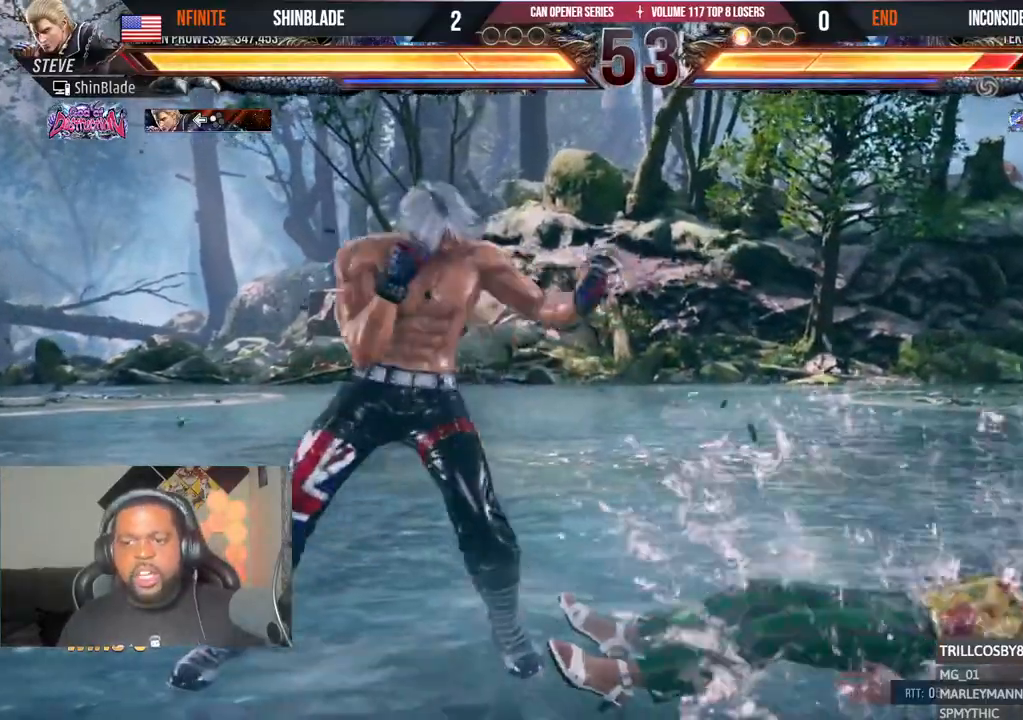
{"dt_ms": 500, "buttons": ["TRIANGLE", "DPAD_DOWN", "DPAD_RIGHT"], "left_stick": "center", "right_stick": "center", "events": [[17, "DPAD_DOWN", "down"], [67, "R1", "down"], [117, "R1", "up"], [283, "DPAD_DOWN", "up"], [300, "DPAD_LEFT", "up"], [333, "DPAD_DOWN", "down"], [383, "DPAD_RIGHT", "down"], [450, "TRIANGLE", "down"]]}
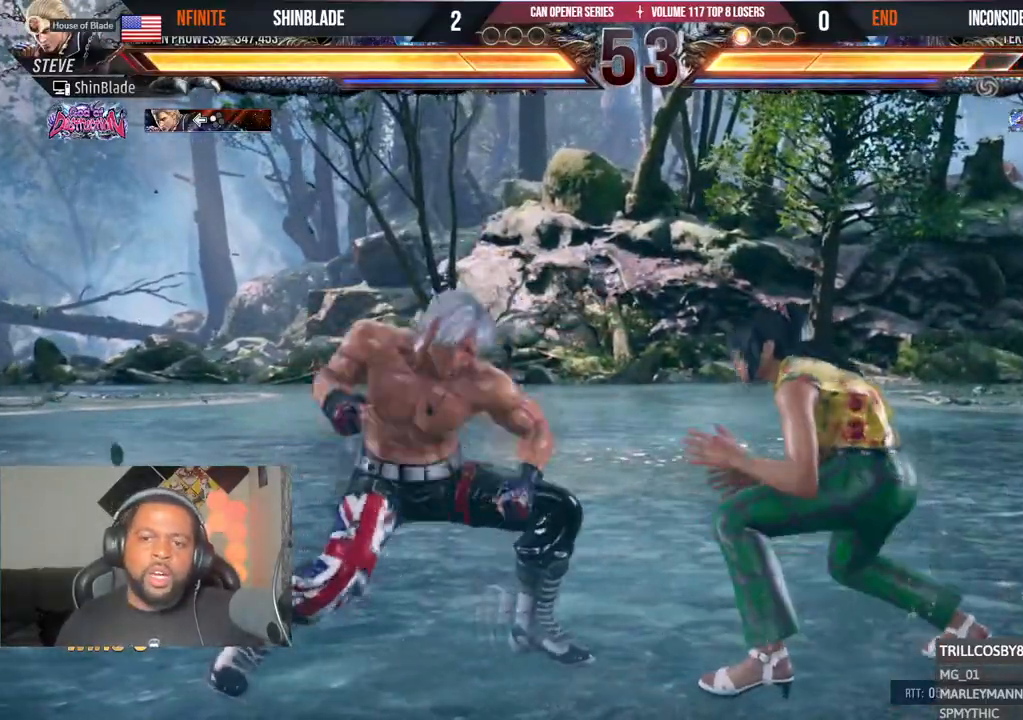
{"dt_ms": 500, "buttons": ["SQUARE"], "left_stick": "center", "right_stick": "center", "events": [[67, "DPAD_DOWN", "up"], [67, "DPAD_LEFT", "down"], [67, "DPAD_RIGHT", "up"], [100, "SQUARE", "down"], [100, "TRIANGLE", "up"], [117, "DPAD_DOWN", "down"], [133, "DPAD_LEFT", "up"], [133, "TRIANGLE", "down"], [150, "DPAD_RIGHT", "down"], [183, "SQUARE", "up"], [217, "DPAD_DOWN", "up"], [217, "DPAD_LEFT", "down"], [233, "DPAD_DOWN", "down"], [233, "DPAD_RIGHT", "up"], [283, "DPAD_LEFT", "up"], [283, "SQUARE", "down"], [333, "DPAD_RIGHT", "down"], [417, "DPAD_RIGHT", "up"], [450, "DPAD_DOWN", "up"], [450, "TRIANGLE", "up"]]}
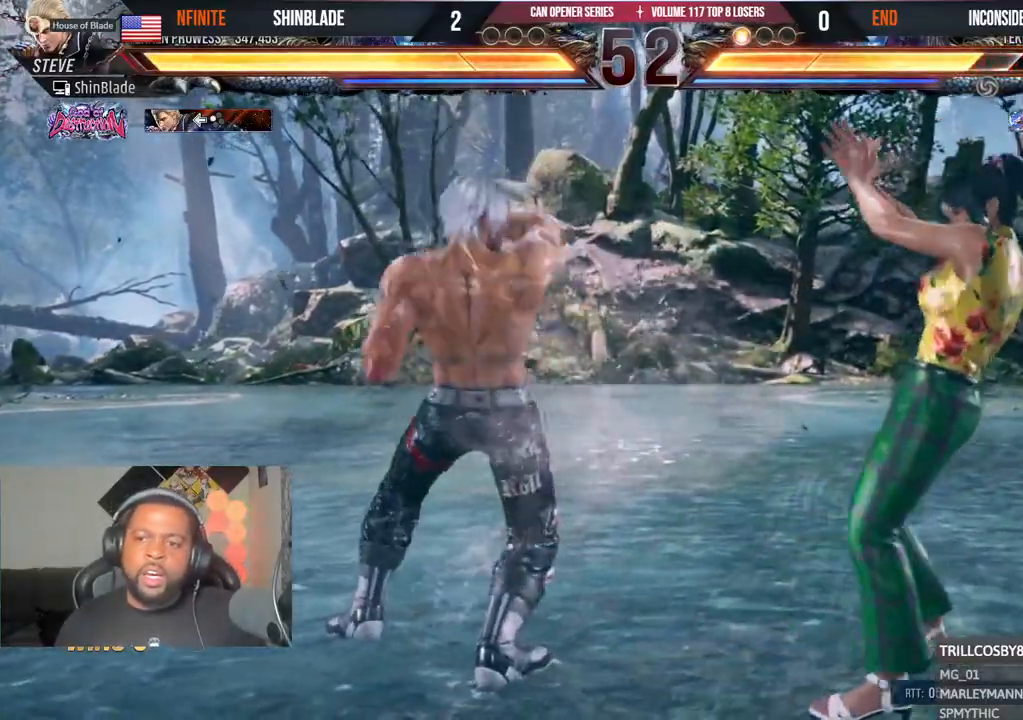
{"dt_ms": 500, "buttons": ["TRIANGLE", "DPAD_LEFT"], "left_stick": "center", "right_stick": "center", "events": [[50, "SQUARE", "up"], [67, "DPAD_LEFT", "down"], [217, "CROSS", "down"], [383, "CROSS", "up"], [400, "TRIANGLE", "down"]]}
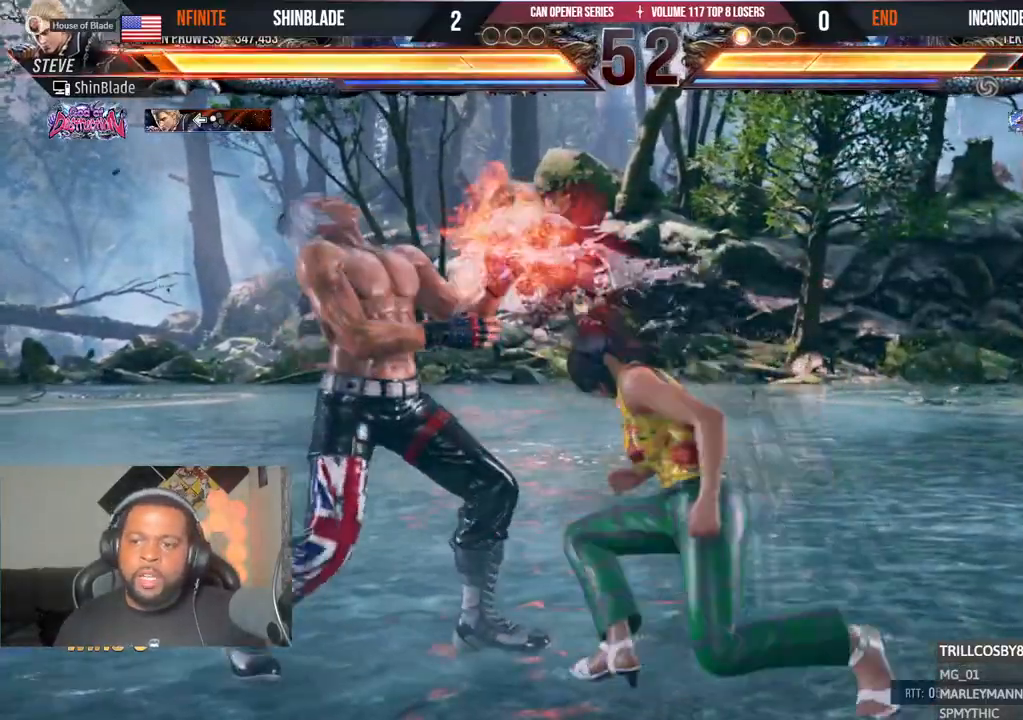
{"dt_ms": 500, "buttons": ["DPAD_LEFT"], "left_stick": "center", "right_stick": "center", "events": [[17, "TRIANGLE", "up"]]}